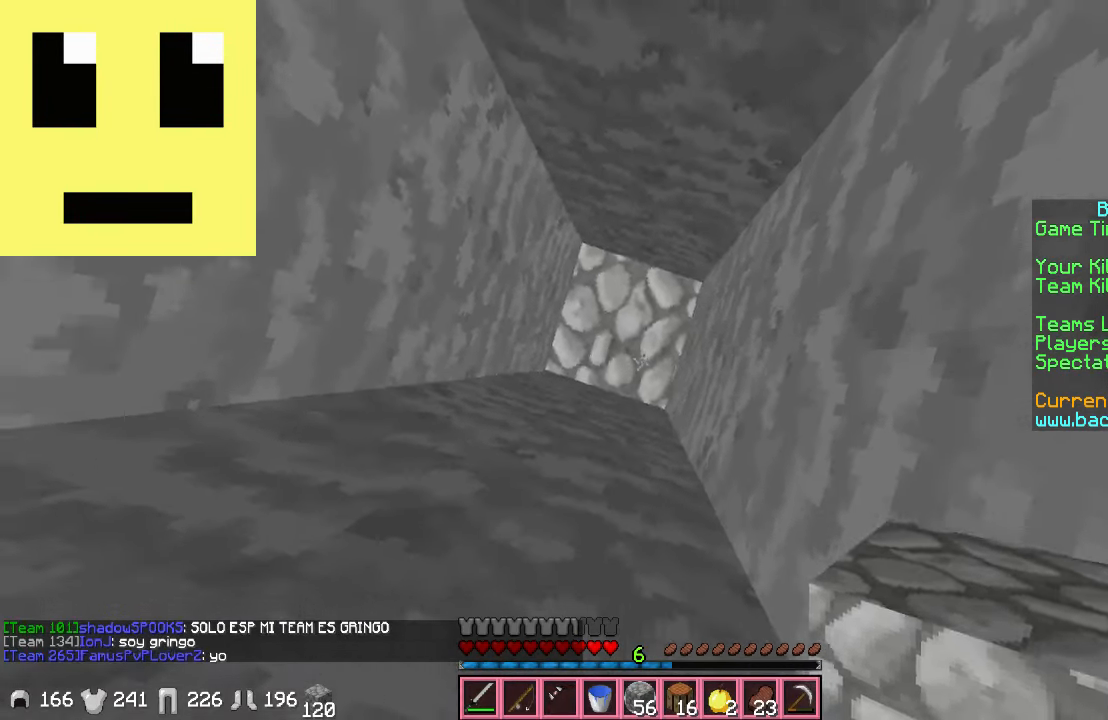
Gameplay with keyboard and mouse; each line is a JSON object with the keys and mouse buttons held at the frame after it. "events" lists presses ("down") and releases ("up") of "a", "d", "s", "w", "mouse_left" and "mouse_right" between this image and that frame as [ms after this image, input, new state], when the widget could be followed in between. "mouse_left", "mouse_right" = the "left", "right" buttons of the "mouse" list. No other keys are recorded. Fast repeated clicks can show as one long hold. Mouse movement is not recorded.
{"keys": ["s"], "mouse": ["right"], "events": [[33, "mouse_right", "down"], [83, "s", "down"]]}
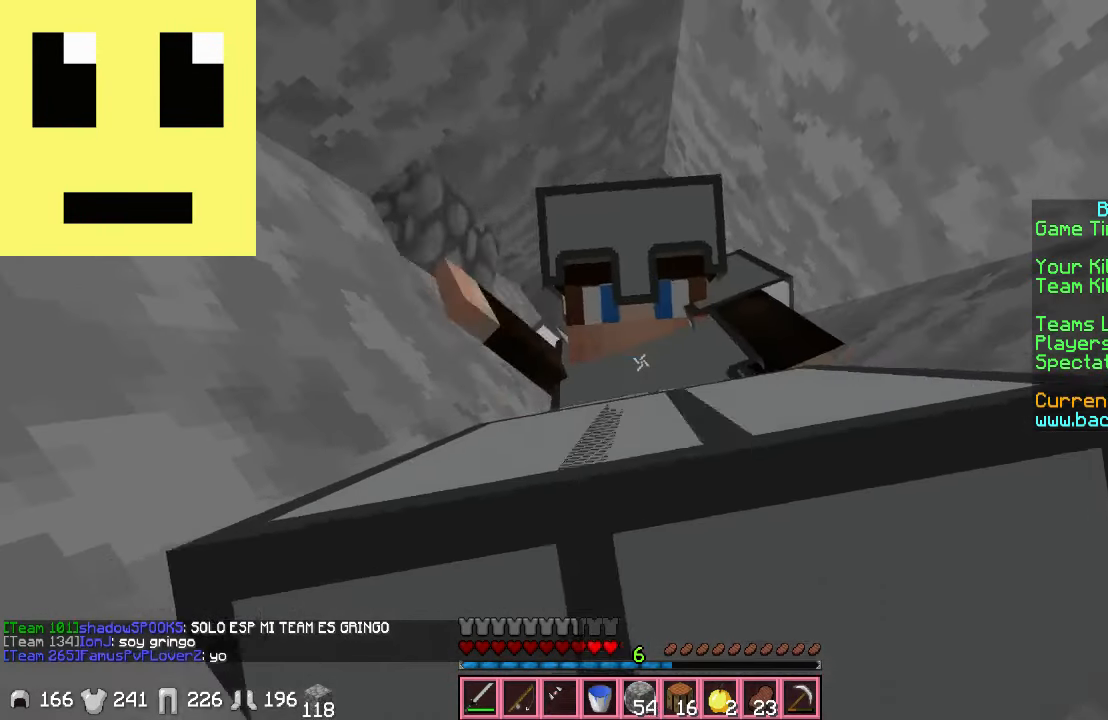
{"keys": [], "mouse": ["right"], "events": [[450, "s", "up"]]}
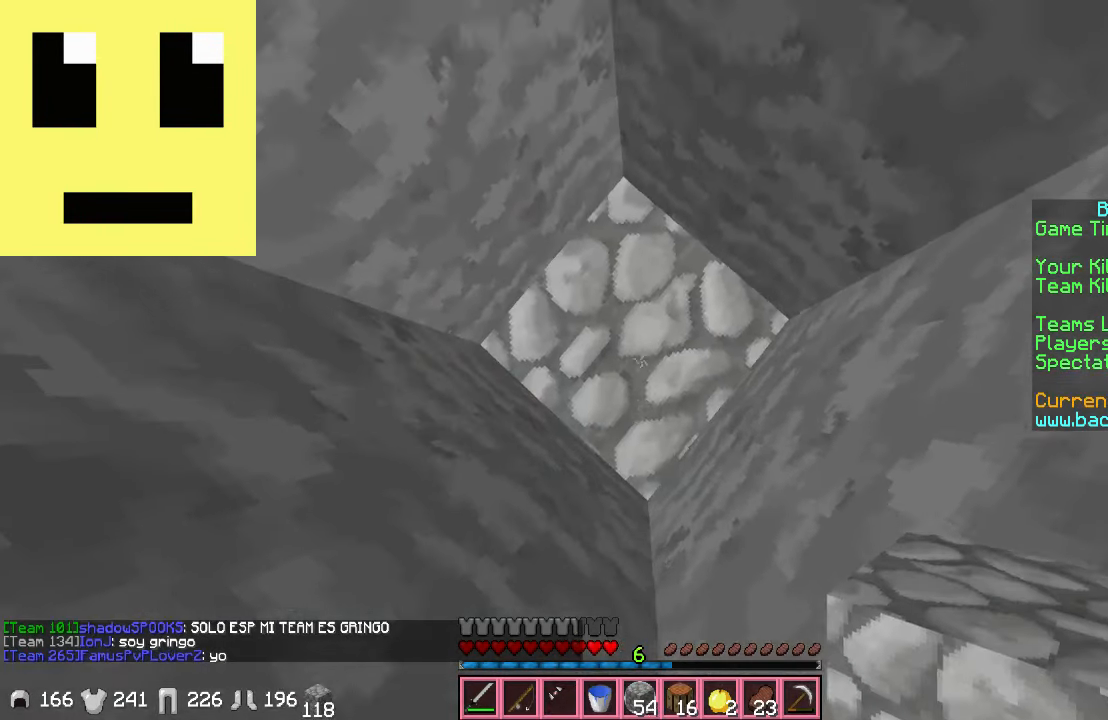
{"keys": ["s"], "mouse": ["left"], "events": [[83, "mouse_left", "down"], [133, "mouse_right", "up"], [233, "s", "down"]]}
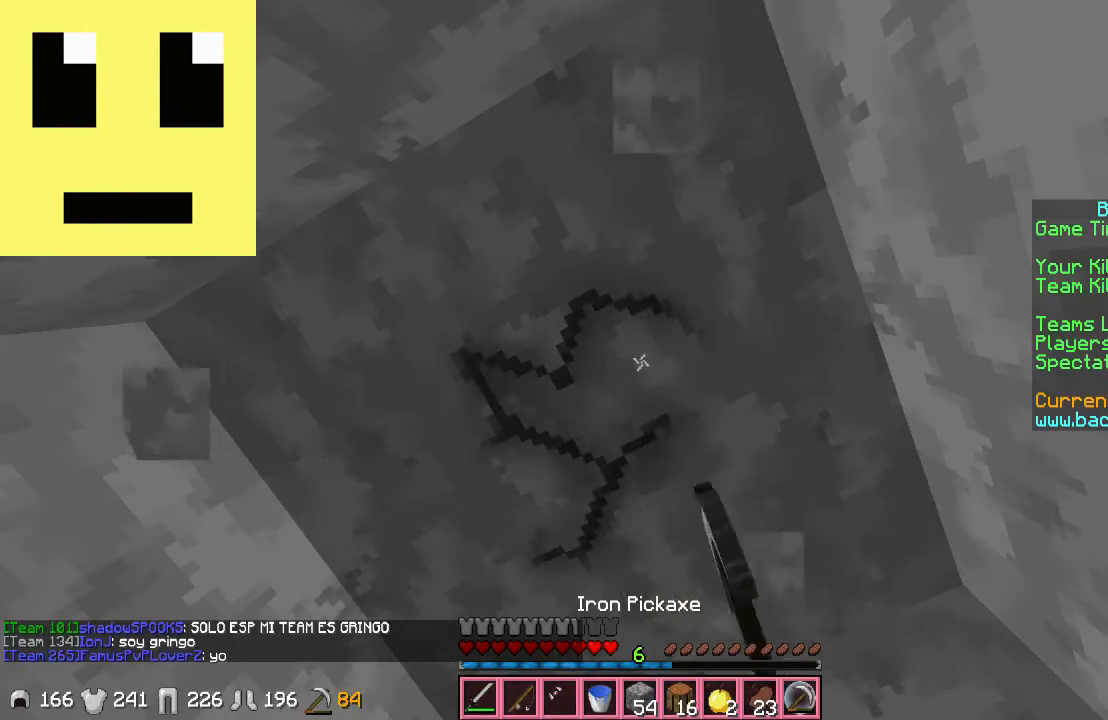
{"keys": ["s"], "mouse": ["left"], "events": []}
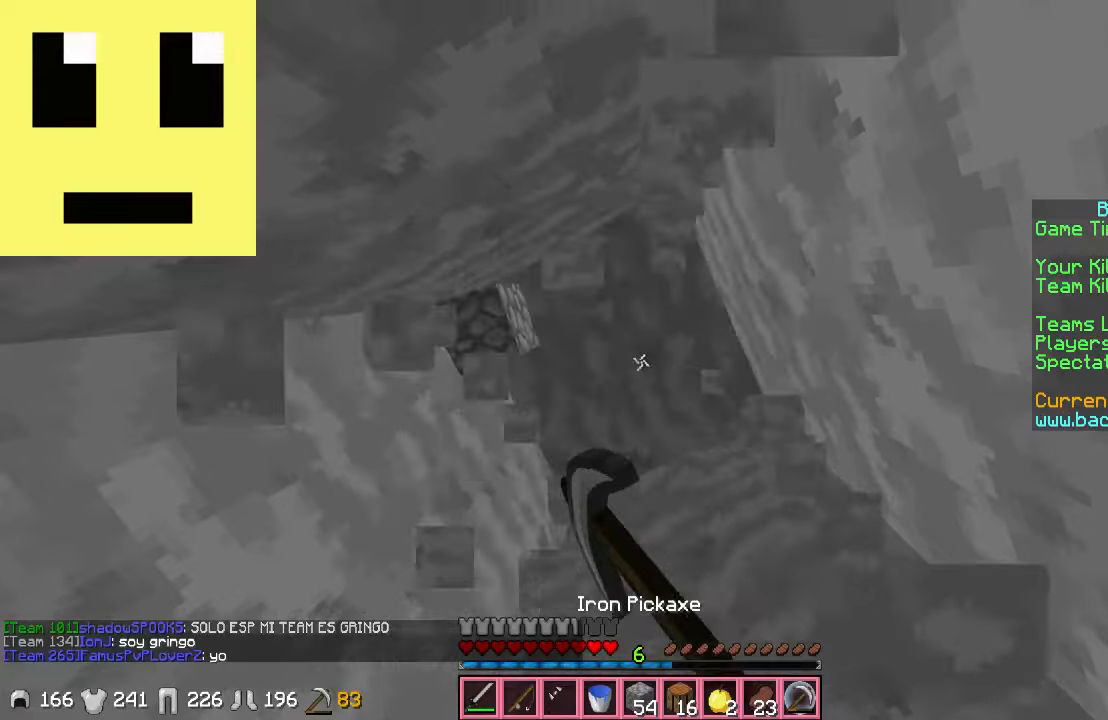
{"keys": ["s"], "mouse": ["left"], "events": []}
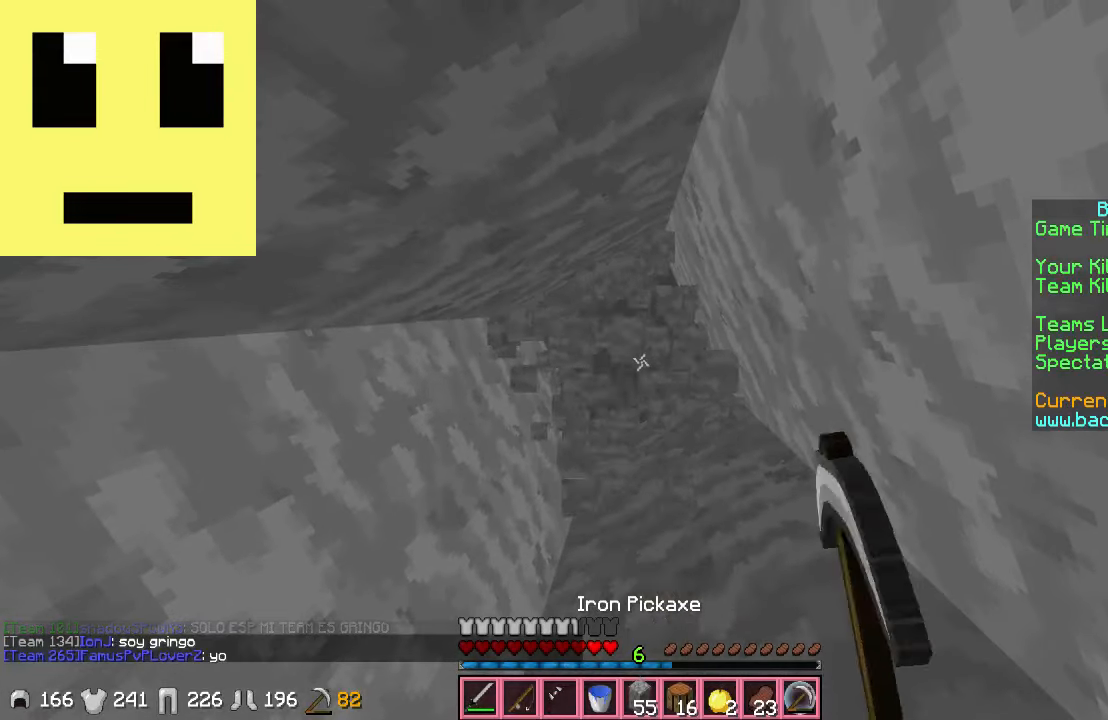
{"keys": ["s"], "mouse": ["left"], "events": []}
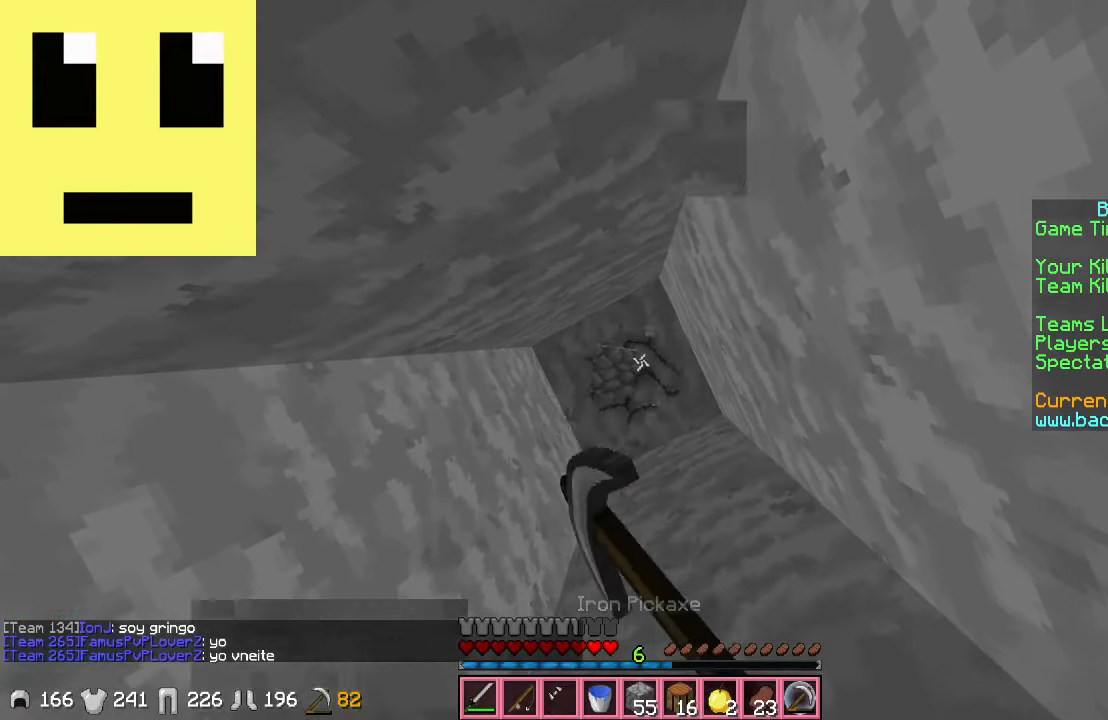
{"keys": ["s"], "mouse": ["left"], "events": []}
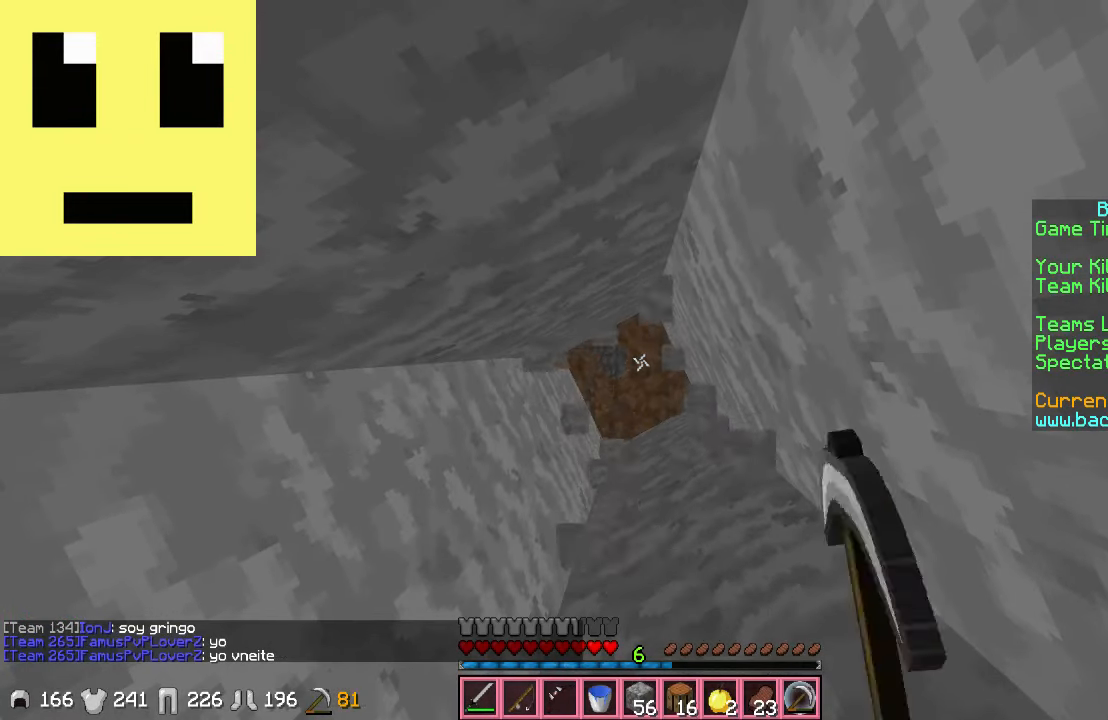
{"keys": ["s"], "mouse": [], "events": [[284, "mouse_left", "up"]]}
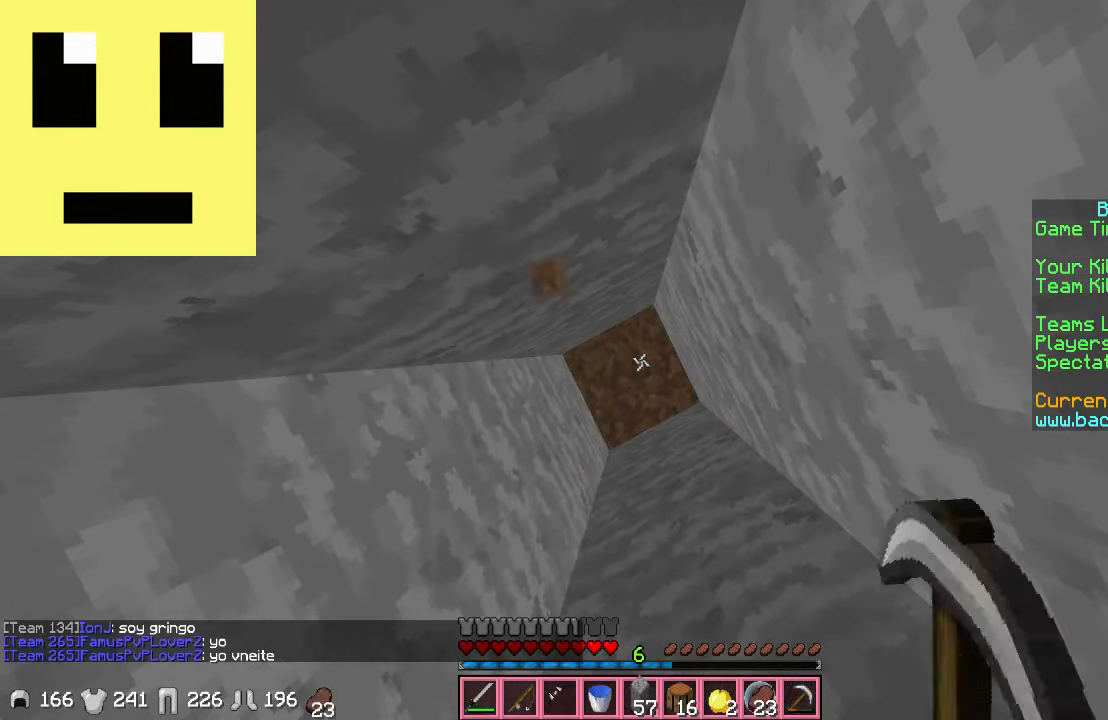
{"keys": ["s"], "mouse": ["left"], "events": [[134, "mouse_left", "down"]]}
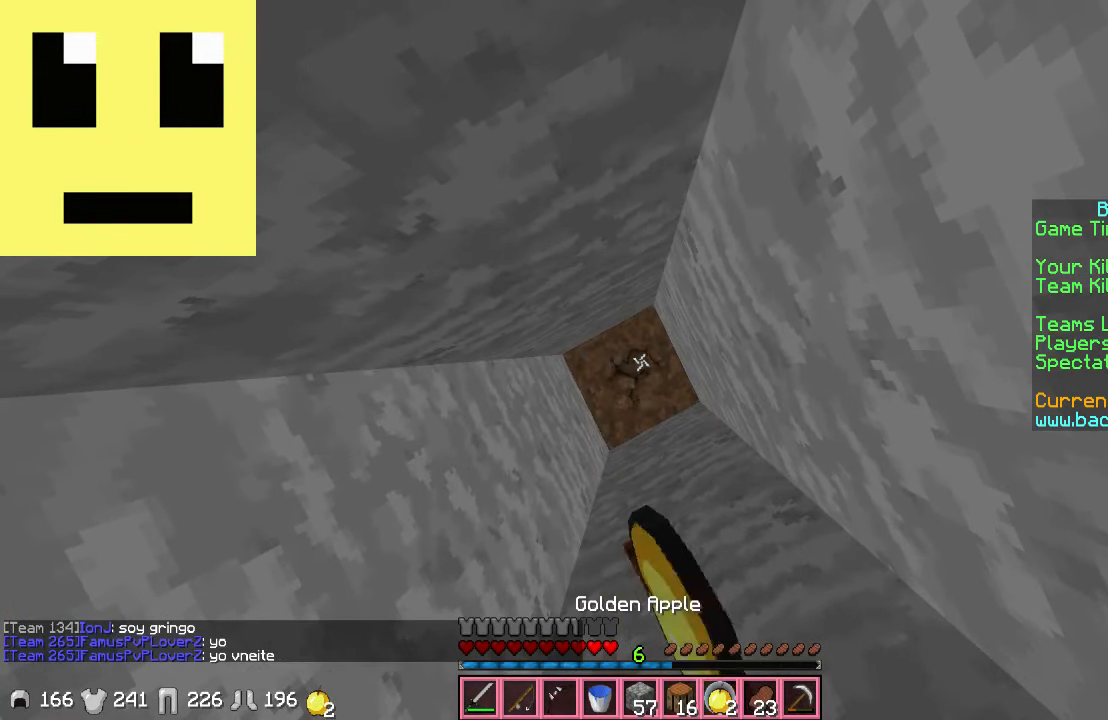
{"keys": ["s"], "mouse": ["left"], "events": []}
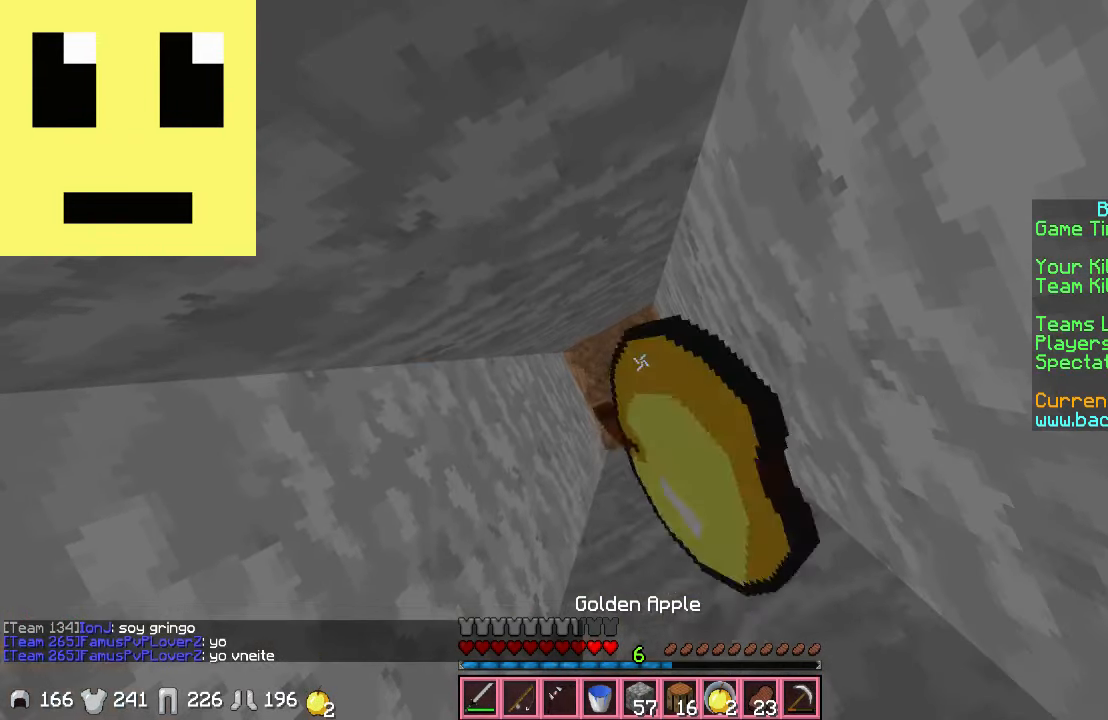
{"keys": ["s"], "mouse": ["left"], "events": []}
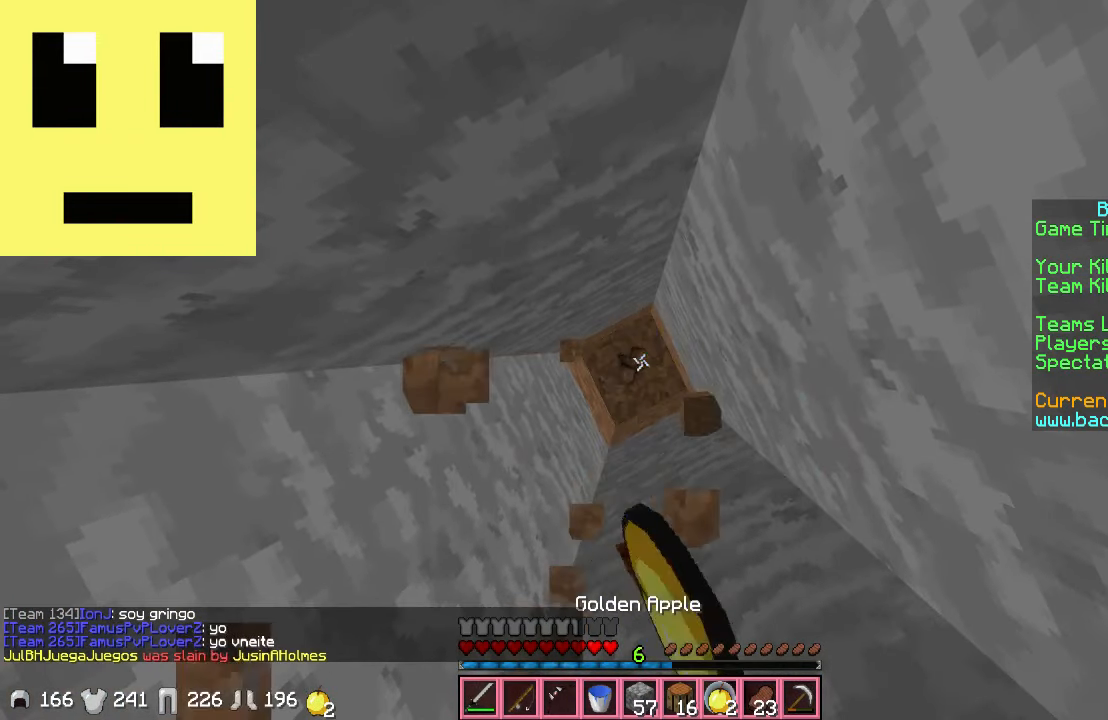
{"keys": ["s"], "mouse": ["left"], "events": []}